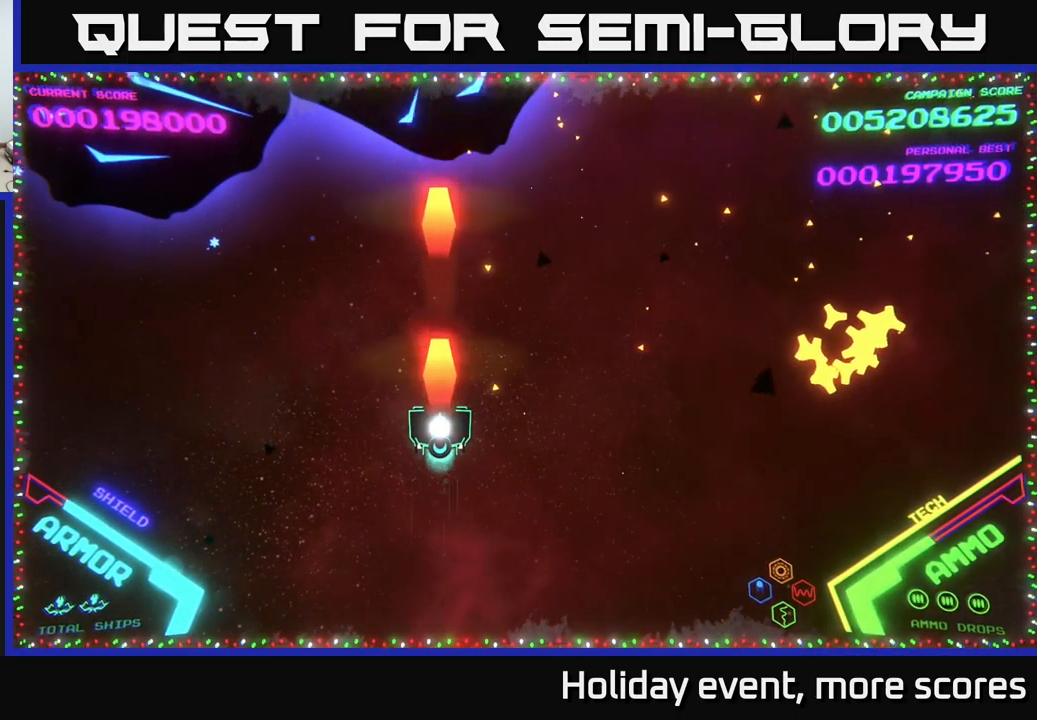
Gameplay with a controller (Xbox layout); each line is a JSON object with the inputs held at the frame after it. "events" lists button and stick changes between this image and that frame as [ms after this image, input, new state], when the widget could be followed in between.
{"buttons": [], "left_stick": "left", "right_stick": "center", "events": [[67, "X", "up"], [67, "left_stick", "down-left"], [134, "X", "down"], [217, "X", "up"], [384, "left_stick", "left"]]}
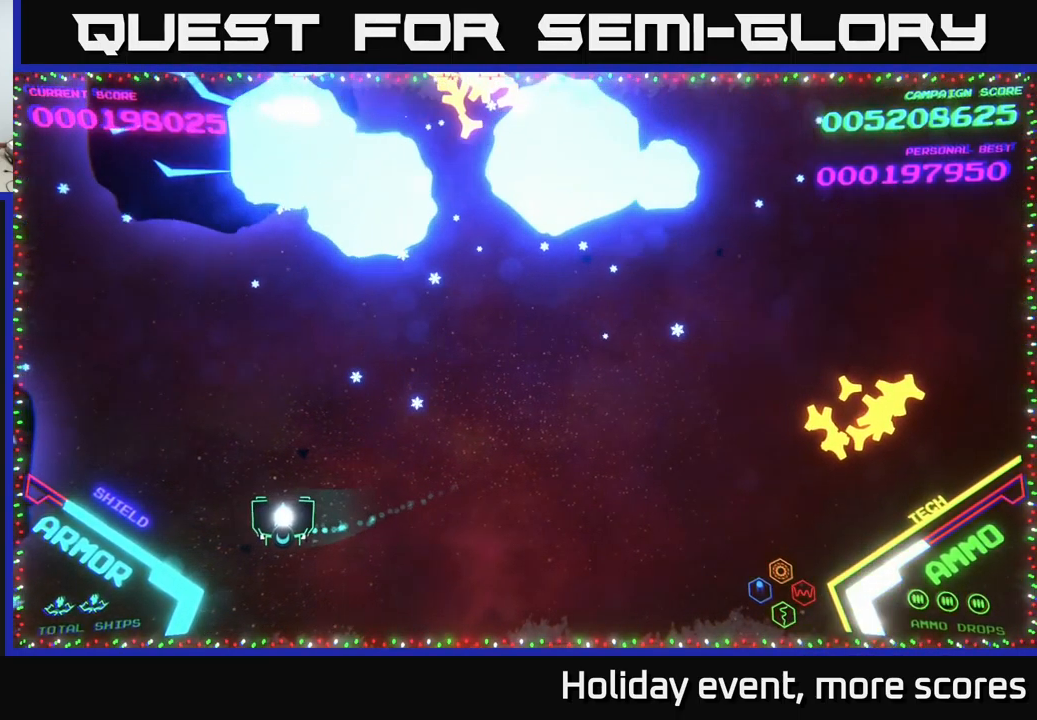
{"buttons": ["X"], "left_stick": "center", "right_stick": "center", "events": [[100, "X", "down"], [150, "X", "up"], [217, "X", "down"], [234, "left_stick", "center"], [284, "X", "up"], [334, "X", "down"], [384, "X", "up"], [450, "X", "down"]]}
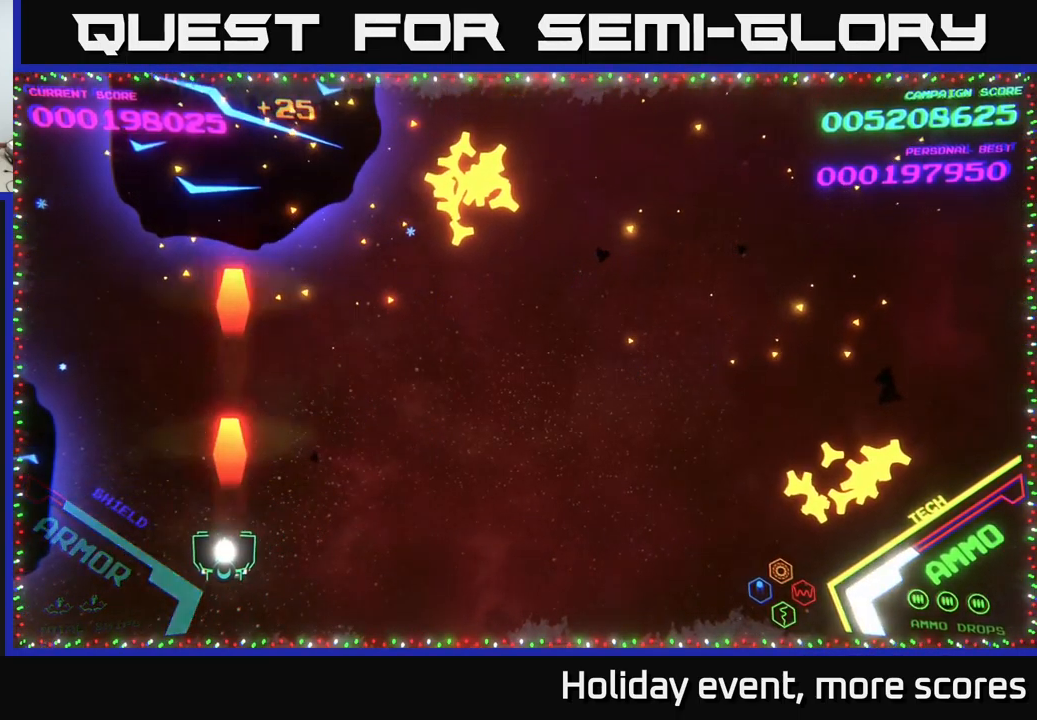
{"buttons": ["B"], "left_stick": "right", "right_stick": "center", "events": [[34, "left_stick", "up-left"], [50, "X", "up"], [167, "B", "down"], [200, "left_stick", "center"], [284, "left_stick", "up"], [467, "left_stick", "right"]]}
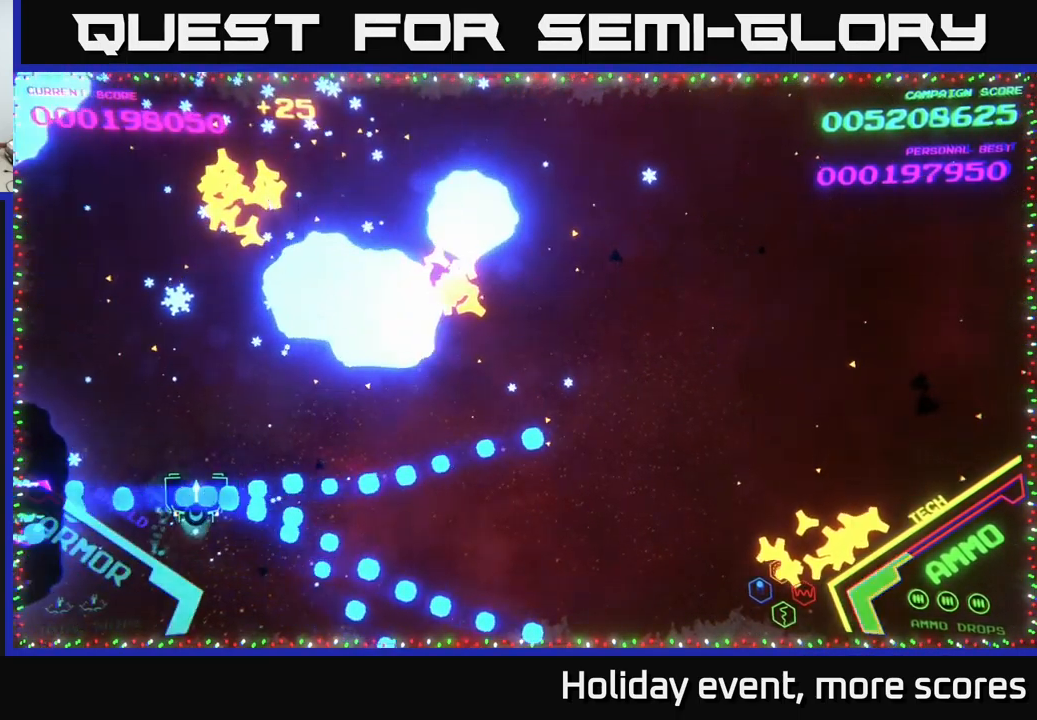
{"buttons": [], "left_stick": "right", "right_stick": "center", "events": [[200, "left_stick", "center"], [400, "B", "up"], [400, "left_stick", "right"]]}
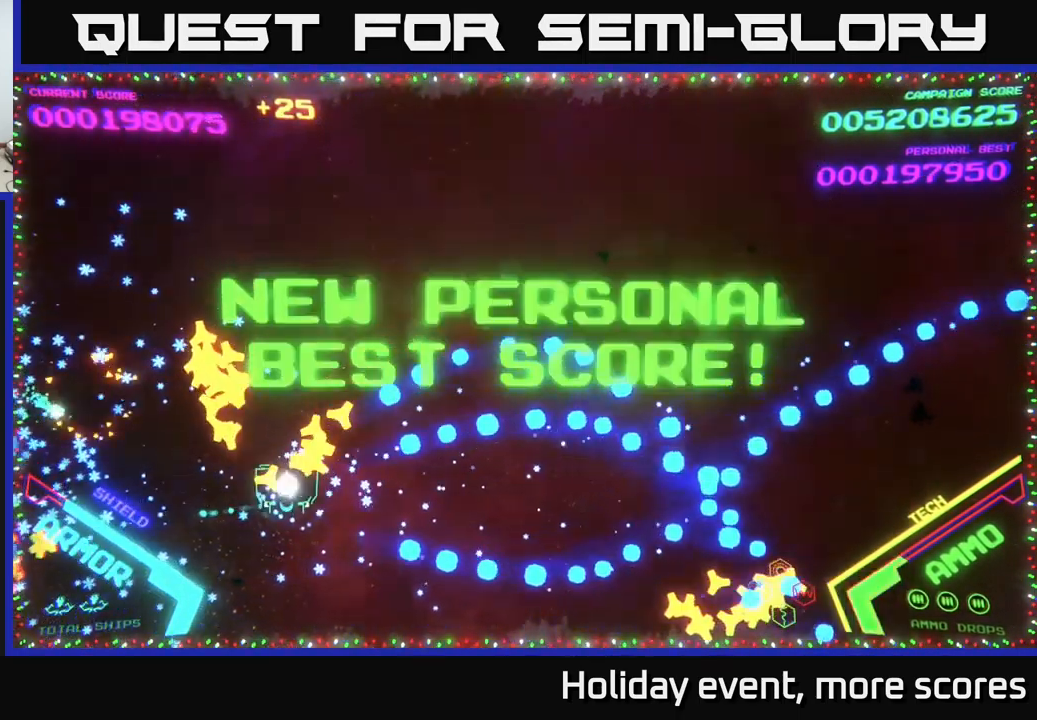
{"buttons": [], "left_stick": "down-right", "right_stick": "center", "events": [[101, "left_stick", "up-left"], [234, "left_stick", "down"], [301, "left_stick", "down-right"]]}
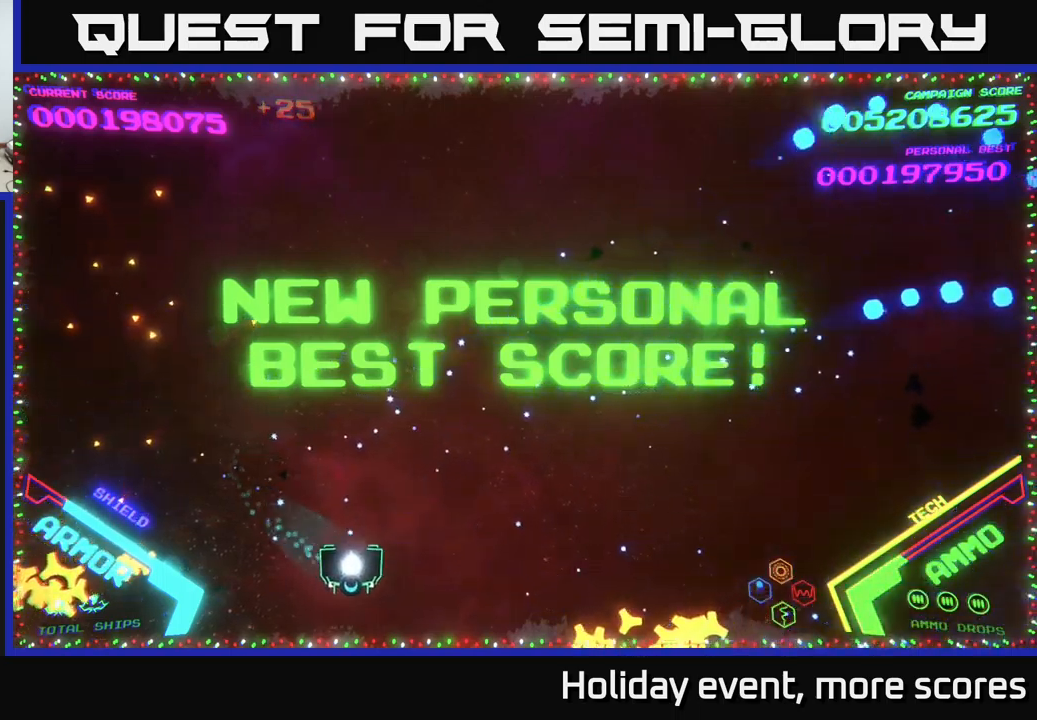
{"buttons": [], "left_stick": "down-left", "right_stick": "center", "events": [[117, "left_stick", "right"], [400, "left_stick", "down-left"]]}
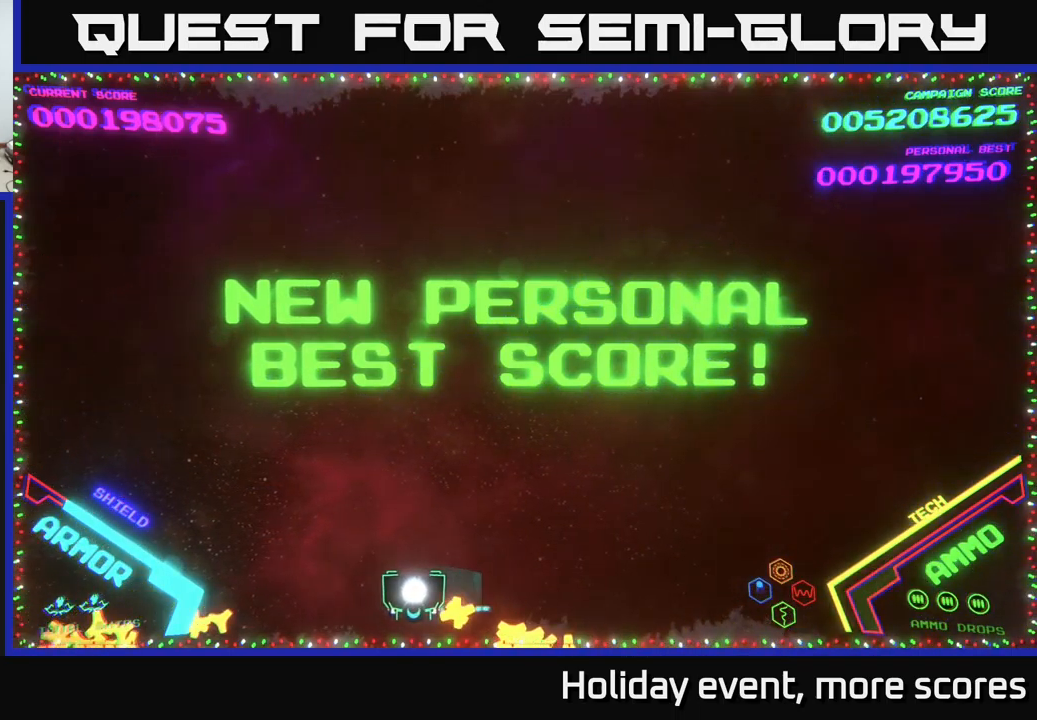
{"buttons": [], "left_stick": "down-left", "right_stick": "center", "events": []}
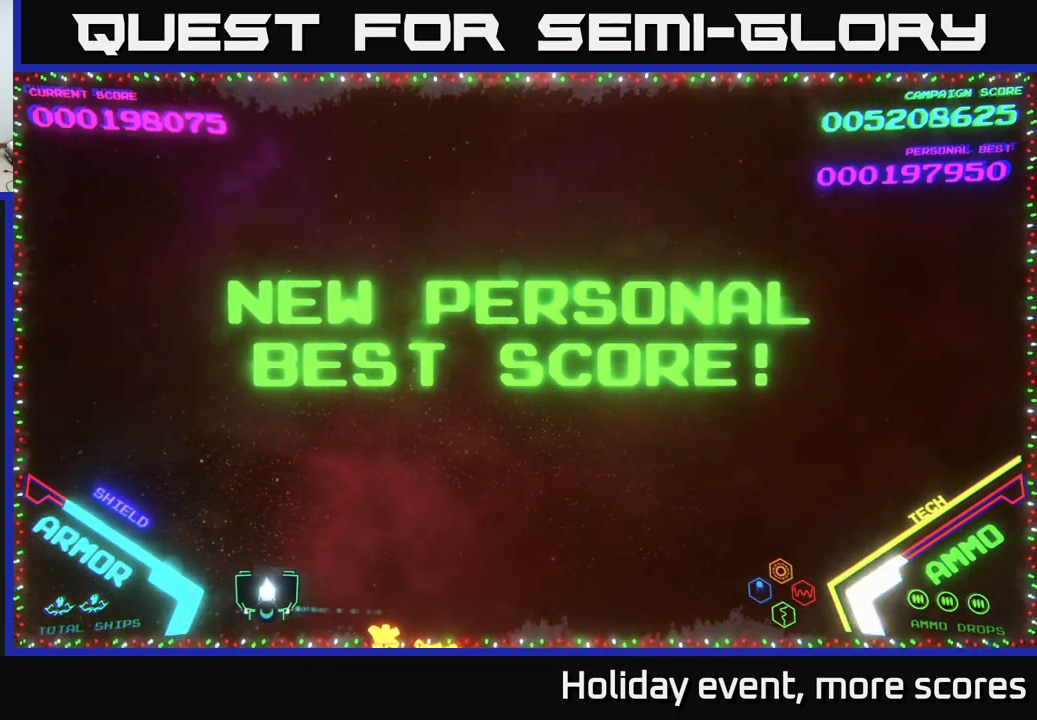
{"buttons": [], "left_stick": "up-right", "right_stick": "center", "events": [[50, "left_stick", "right"], [200, "left_stick", "up-right"]]}
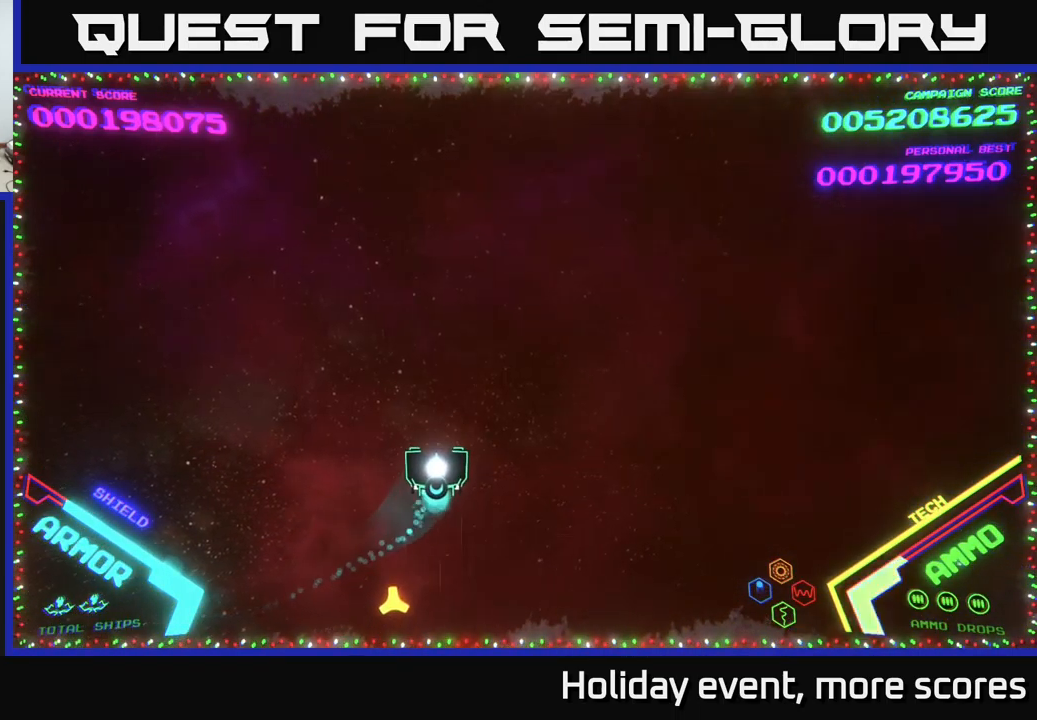
{"buttons": [], "left_stick": "up-right", "right_stick": "center", "events": [[300, "left_stick", "right"], [467, "left_stick", "up-right"]]}
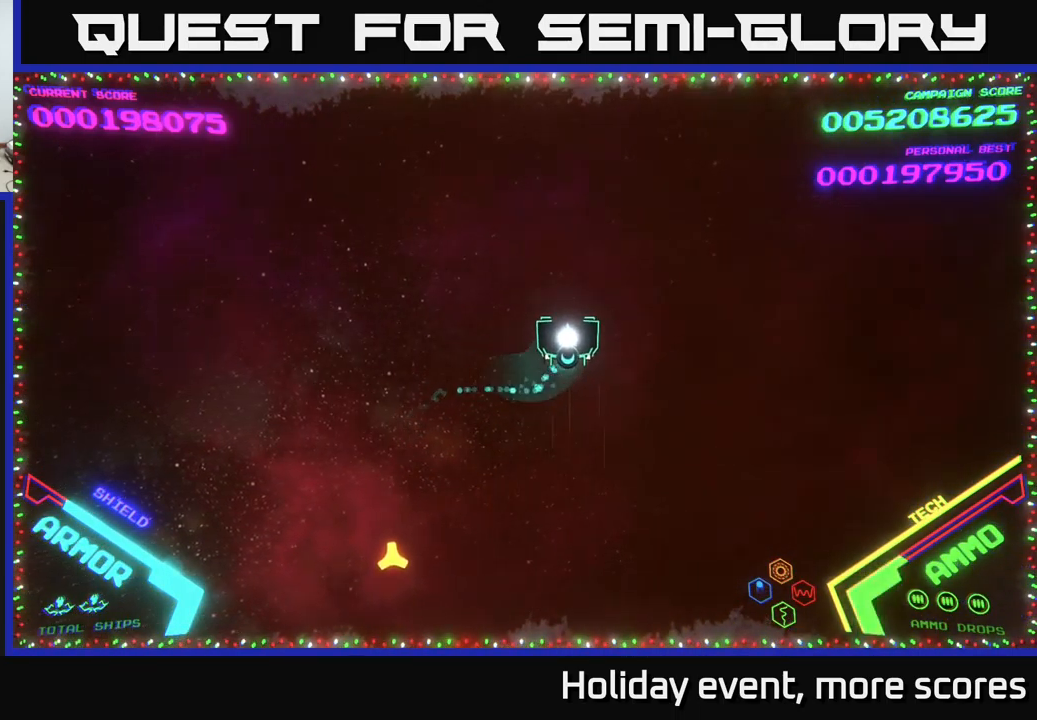
{"buttons": [], "left_stick": "up", "right_stick": "center", "events": [[167, "left_stick", "center"], [367, "left_stick", "up"]]}
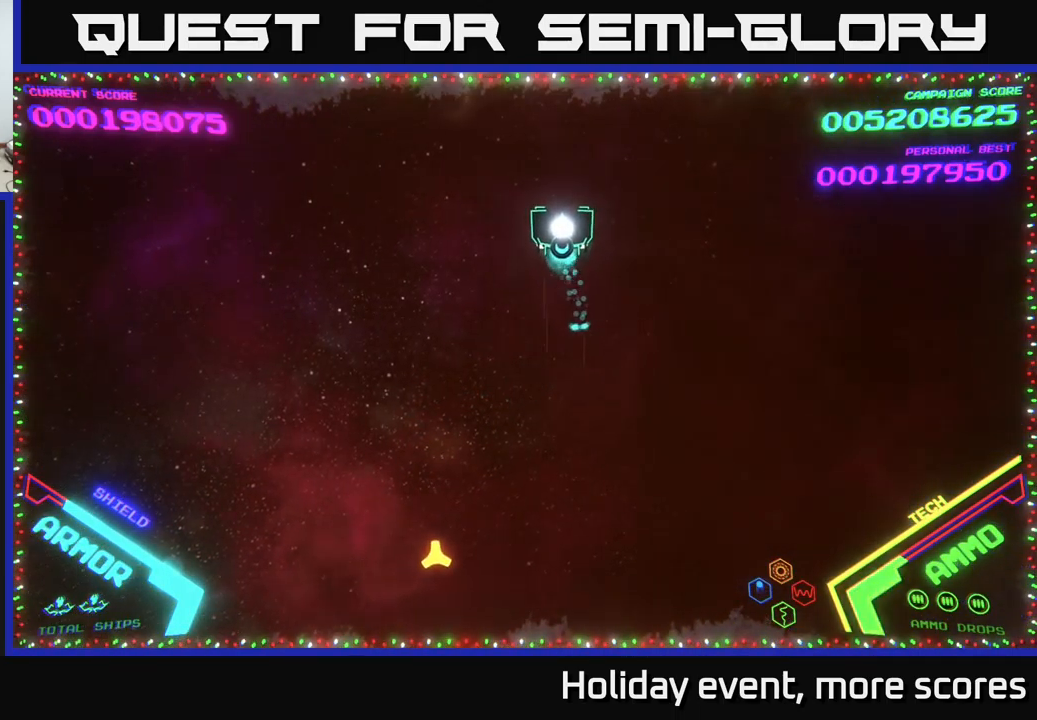
{"buttons": [], "left_stick": "up", "right_stick": "center", "events": [[133, "left_stick", "center"], [367, "left_stick", "up"]]}
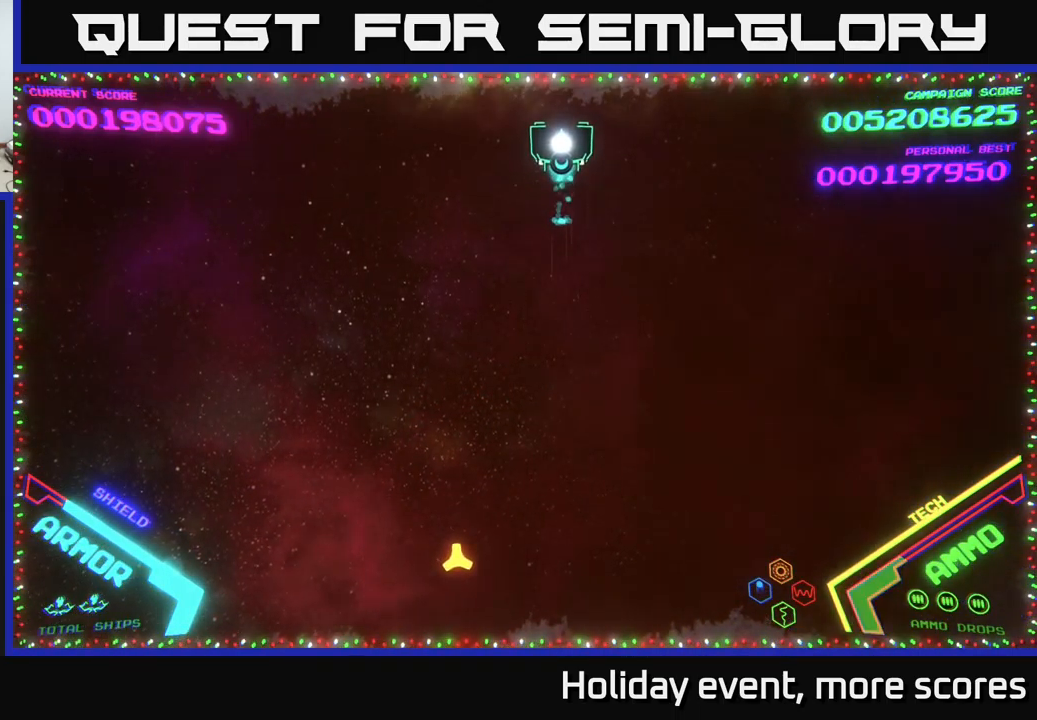
{"buttons": [], "left_stick": "center", "right_stick": "center", "events": [[83, "left_stick", "center"], [350, "left_stick", "down-left"], [500, "left_stick", "center"]]}
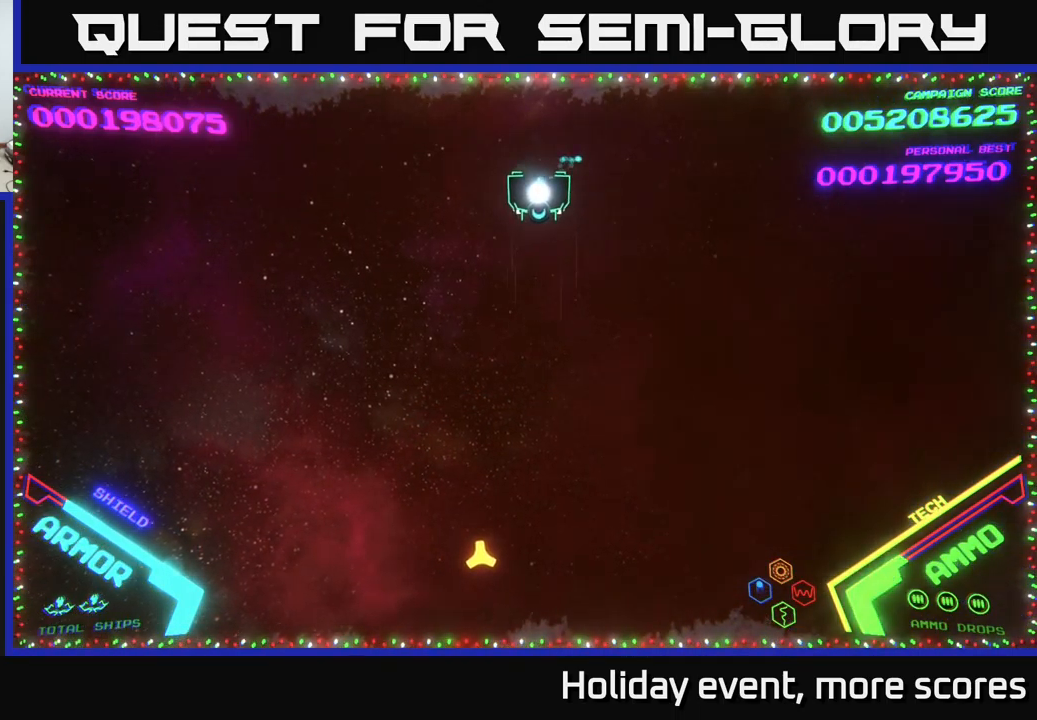
{"buttons": [], "left_stick": "center", "right_stick": "center", "events": []}
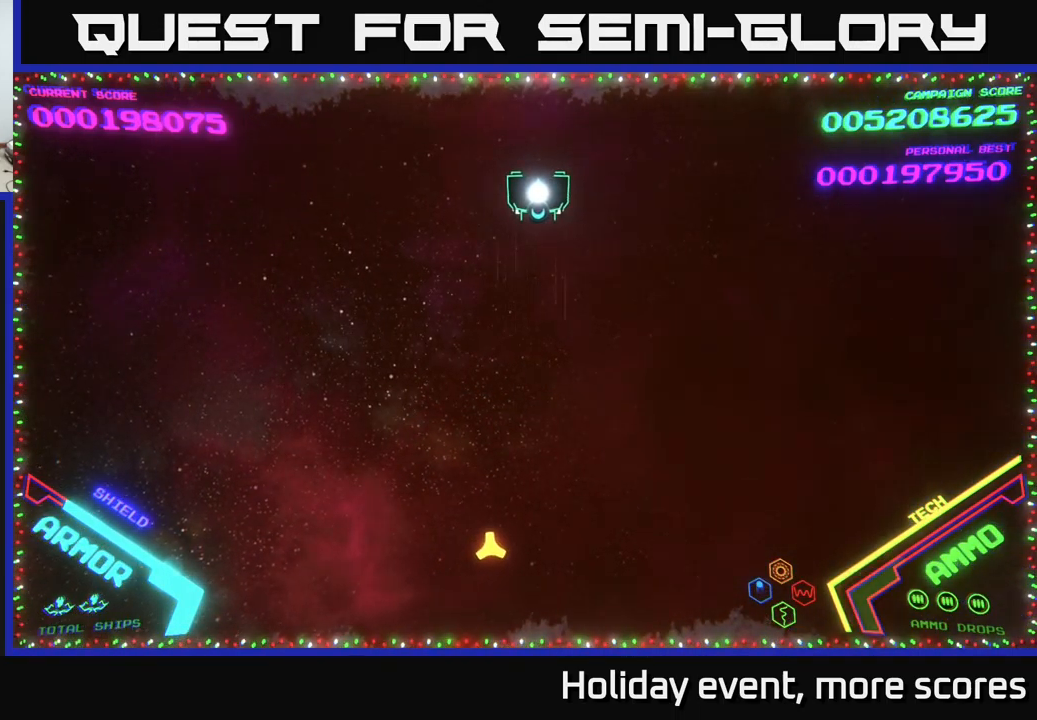
{"buttons": [], "left_stick": "center", "right_stick": "center", "events": []}
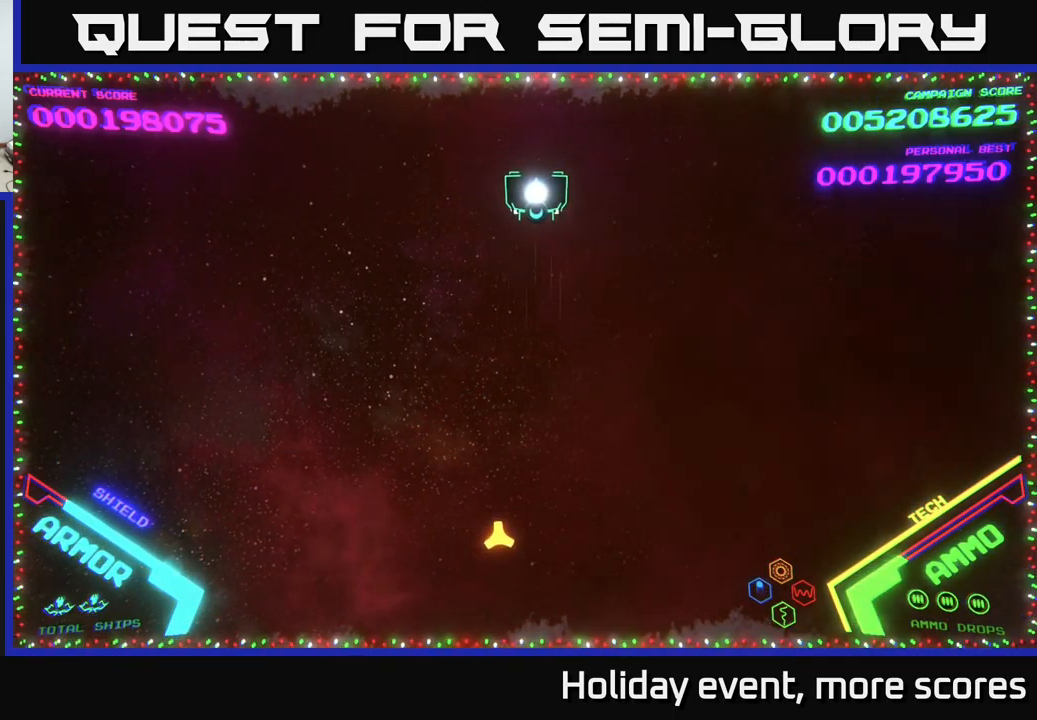
{"buttons": [], "left_stick": "center", "right_stick": "center", "events": []}
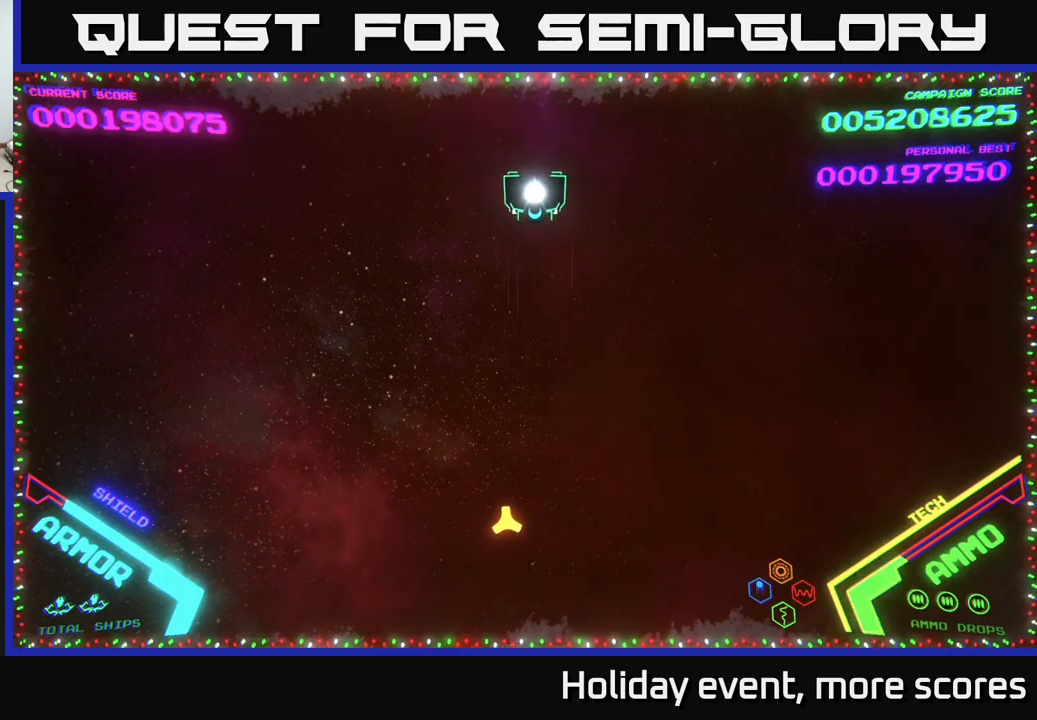
{"buttons": [], "left_stick": "center", "right_stick": "center", "events": []}
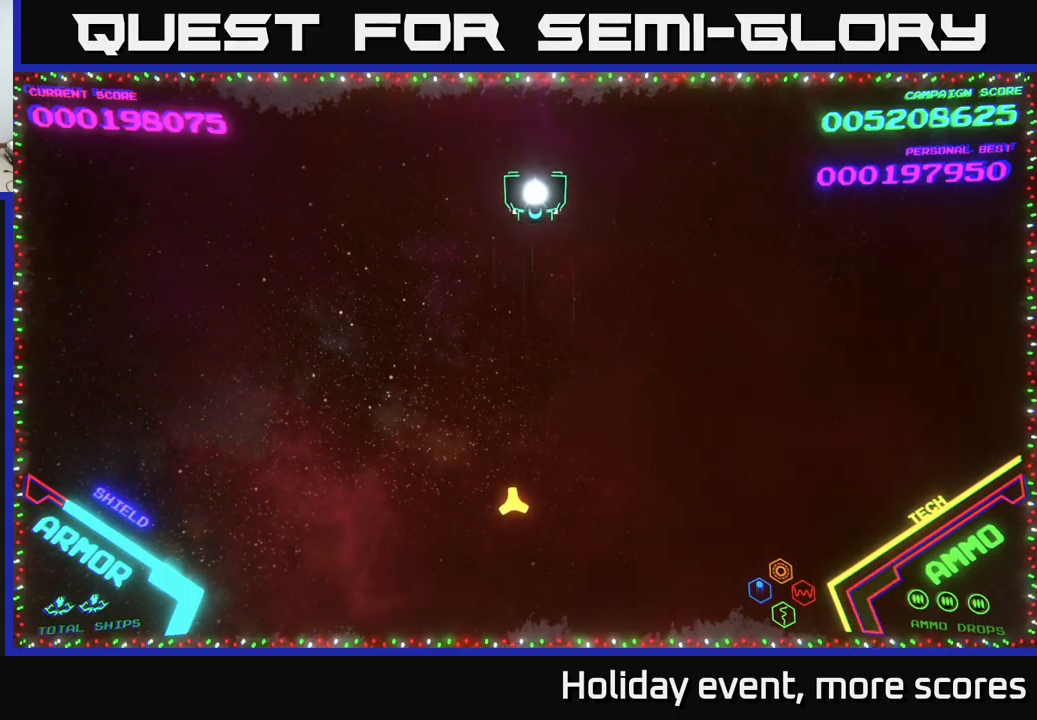
{"buttons": [], "left_stick": "center", "right_stick": "center", "events": []}
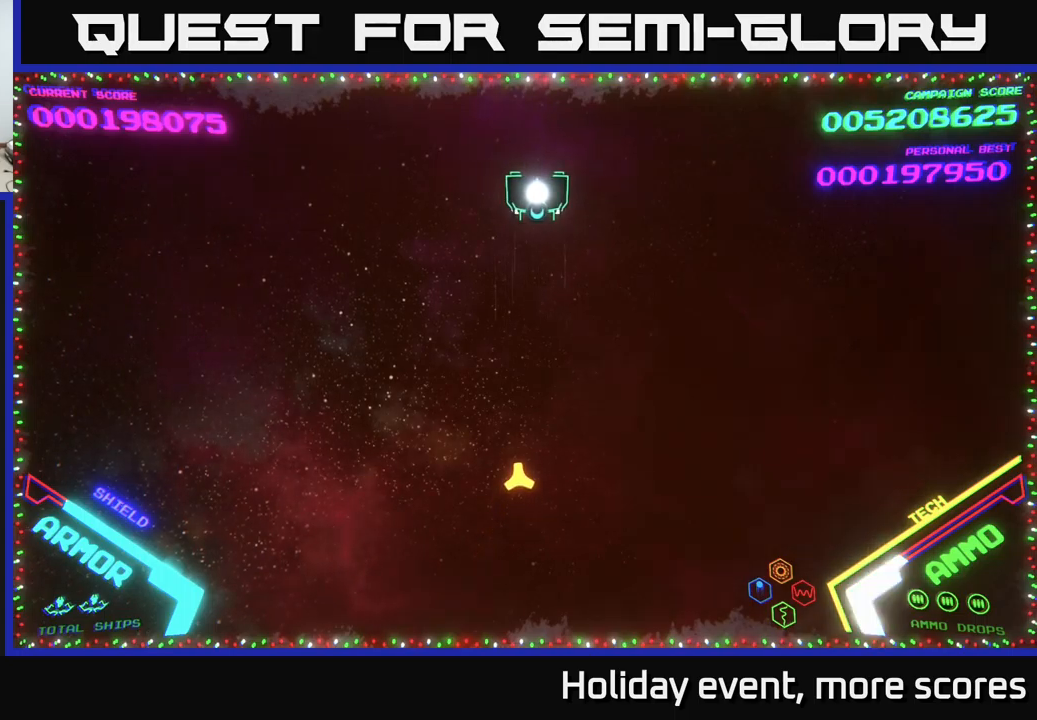
{"buttons": [], "left_stick": "center", "right_stick": "center", "events": []}
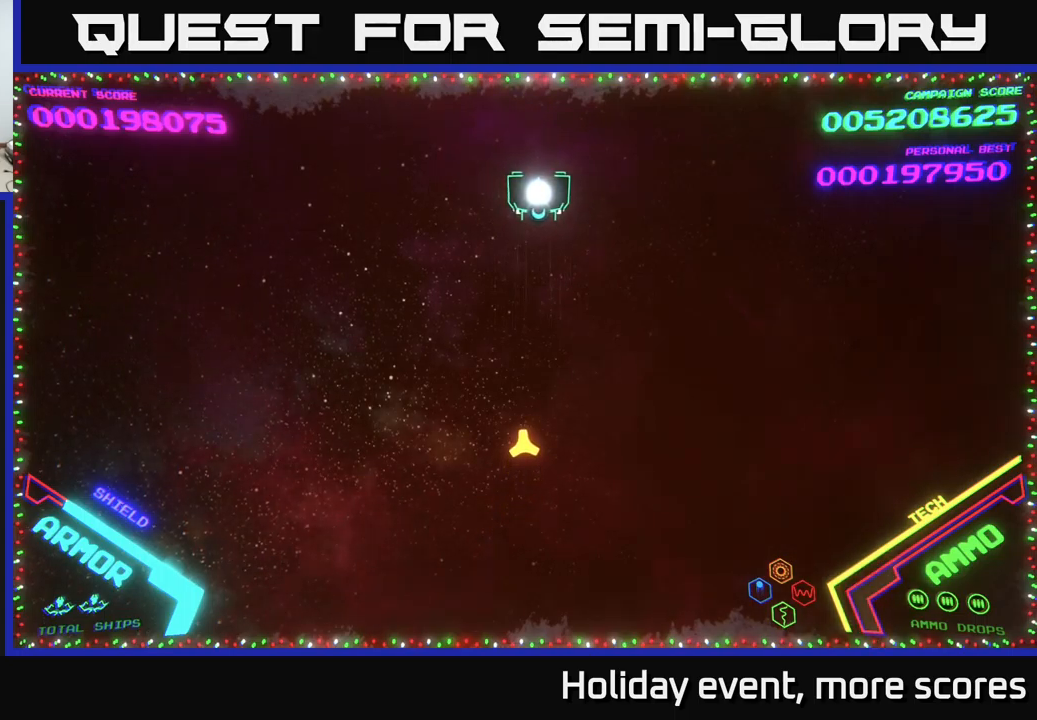
{"buttons": [], "left_stick": "center", "right_stick": "center", "events": []}
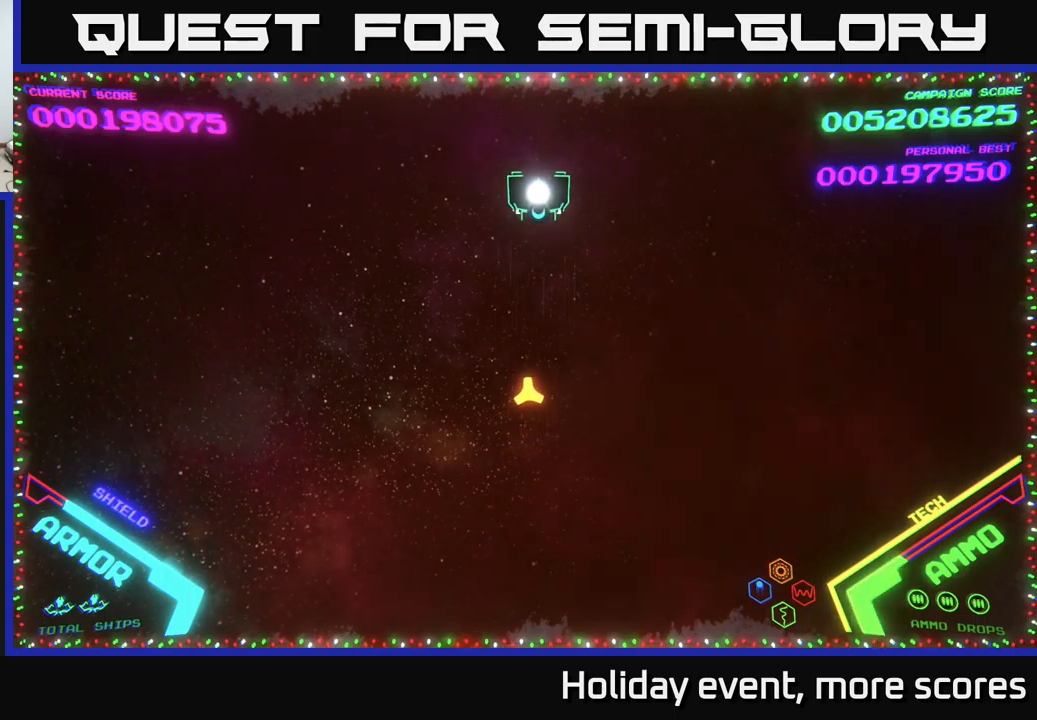
{"buttons": [], "left_stick": "center", "right_stick": "center", "events": []}
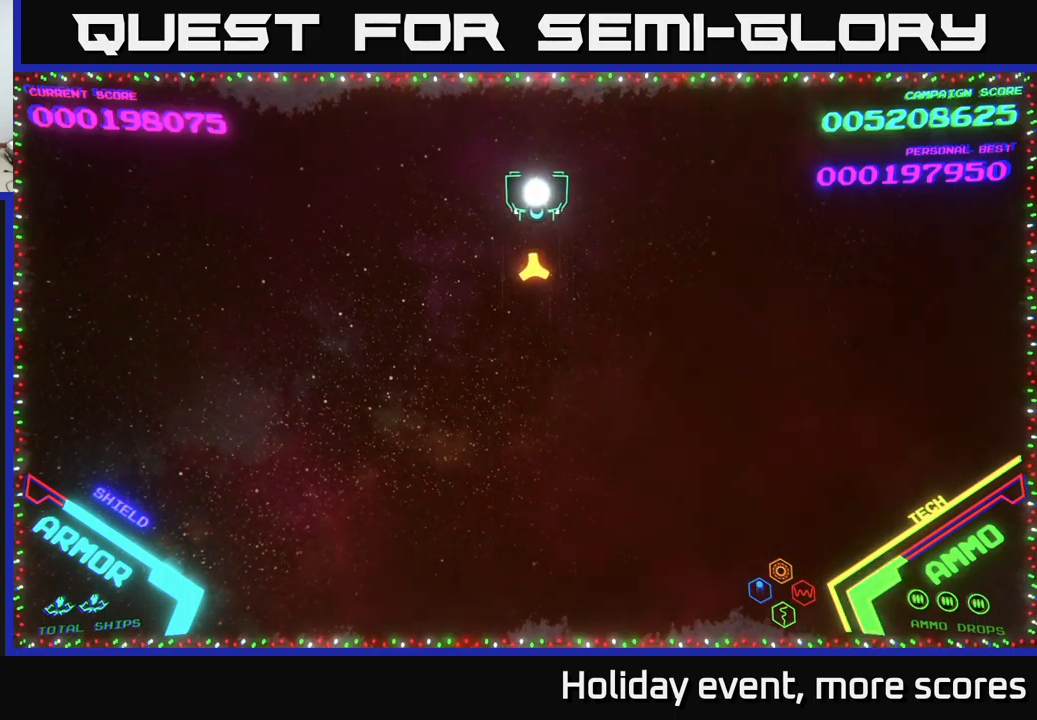
{"buttons": [], "left_stick": "center", "right_stick": "center", "events": []}
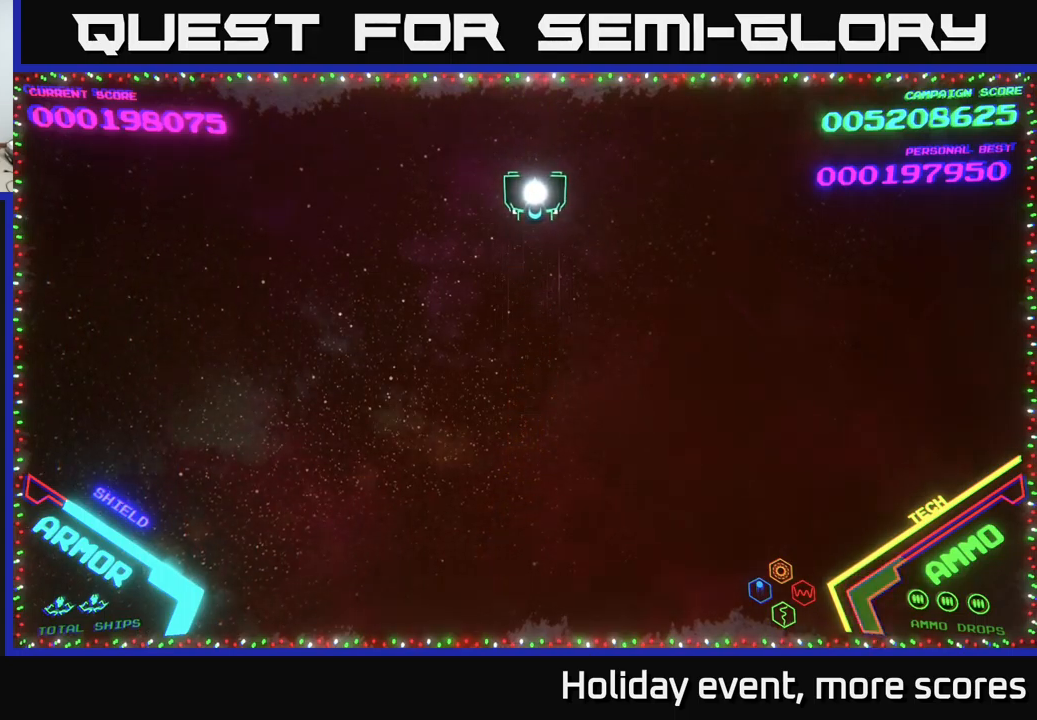
{"buttons": [], "left_stick": "down", "right_stick": "center", "events": [[233, "left_stick", "up"], [317, "left_stick", "center"], [400, "left_stick", "down"]]}
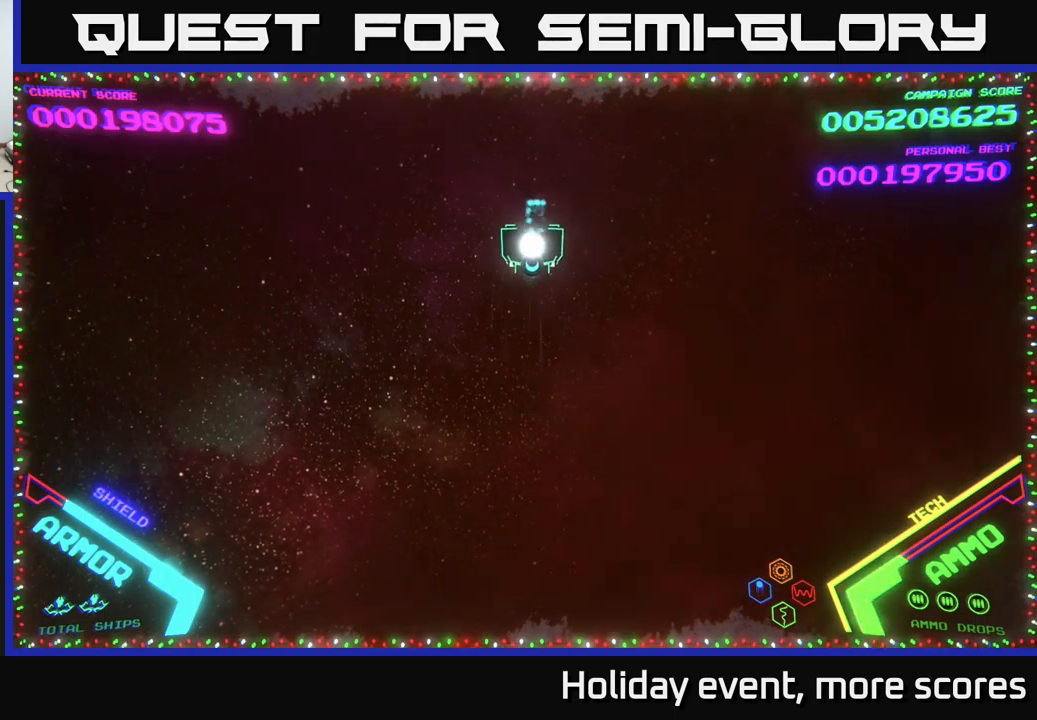
{"buttons": [], "left_stick": "down", "right_stick": "center", "events": [[133, "left_stick", "right"], [233, "left_stick", "up"], [333, "left_stick", "center"], [467, "left_stick", "down"]]}
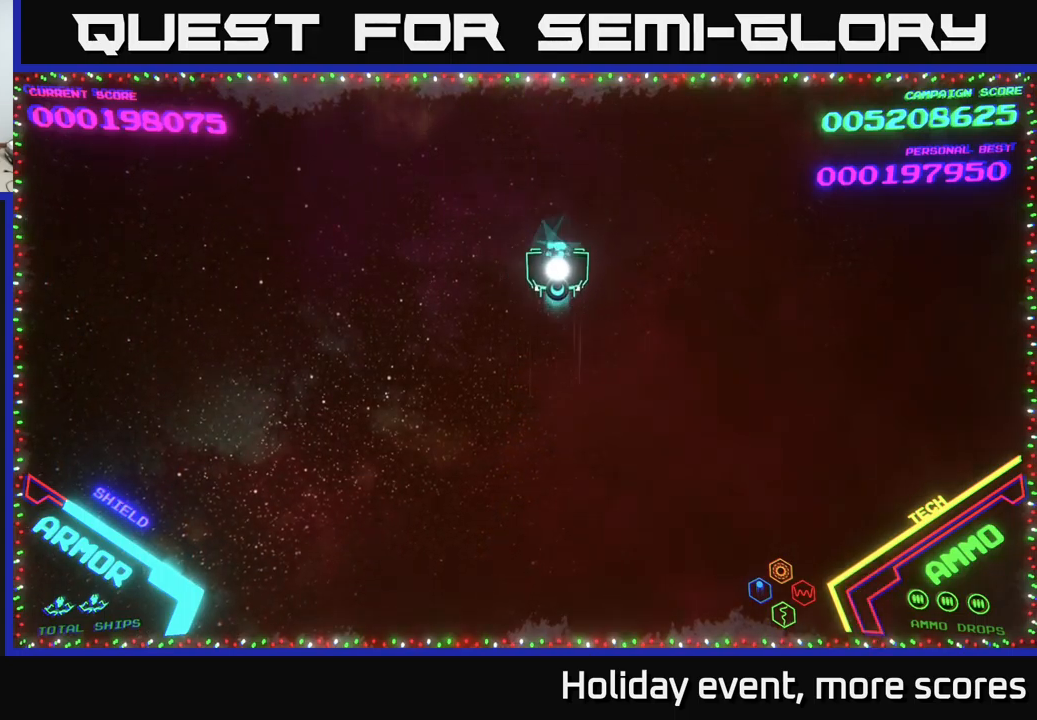
{"buttons": [], "left_stick": "center", "right_stick": "center", "events": [[133, "left_stick", "center"]]}
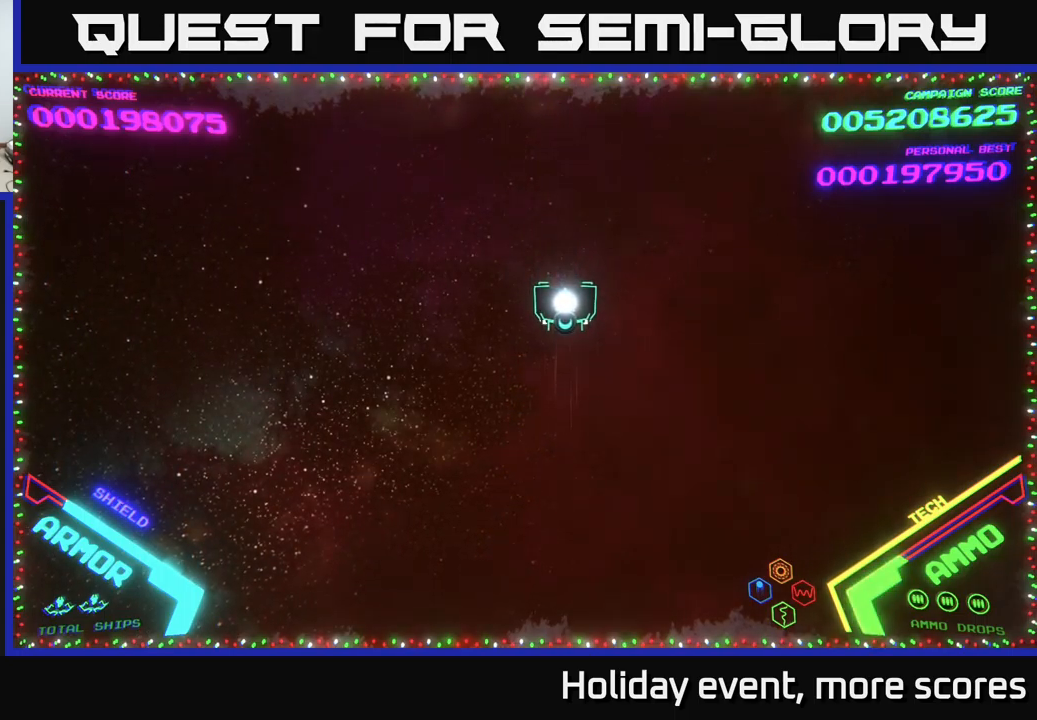
{"buttons": [], "left_stick": "center", "right_stick": "center", "events": [[200, "START", "down"], [317, "START", "up"]]}
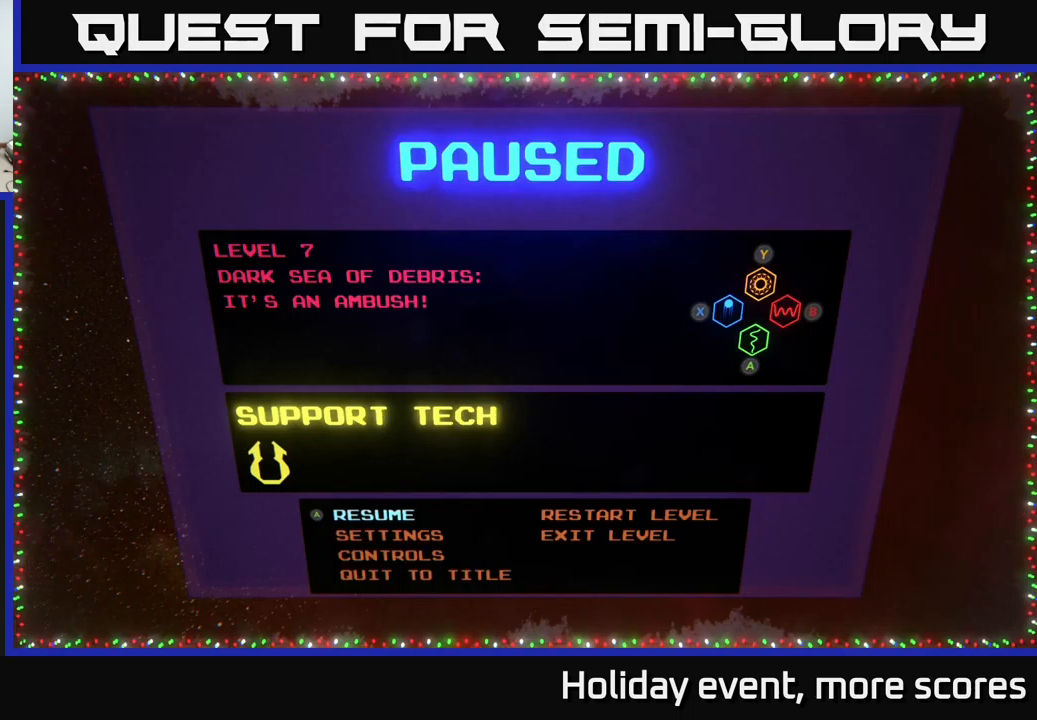
{"buttons": [], "left_stick": "center", "right_stick": "center", "events": [[250, "left_stick", "right"], [400, "left_stick", "center"]]}
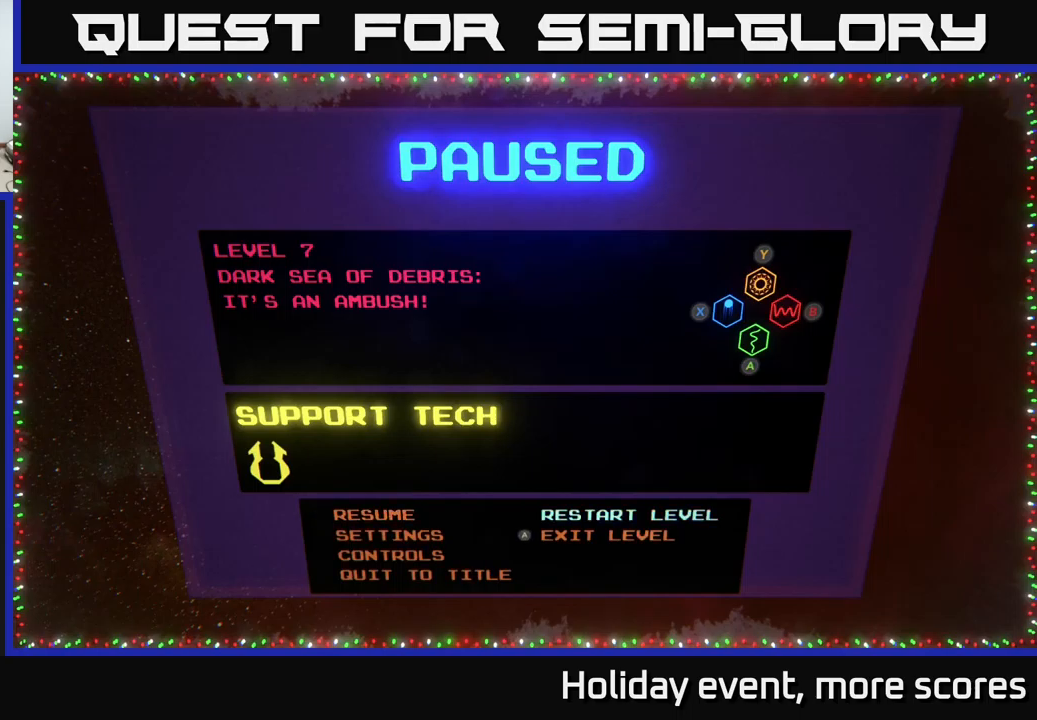
{"buttons": [], "left_stick": "center", "right_stick": "center", "events": [[50, "left_stick", "down"], [150, "A", "down"], [184, "left_stick", "center"], [217, "A", "up"]]}
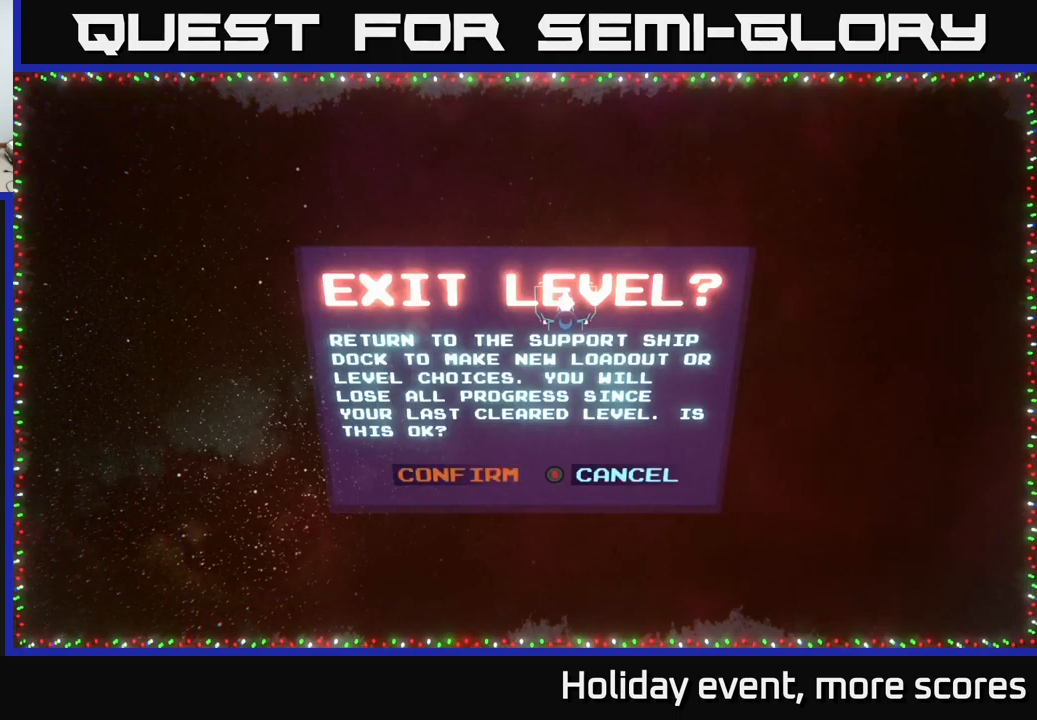
{"buttons": [], "left_stick": "center", "right_stick": "center", "events": [[250, "left_stick", "left"], [367, "A", "down"], [417, "A", "up"], [417, "left_stick", "center"]]}